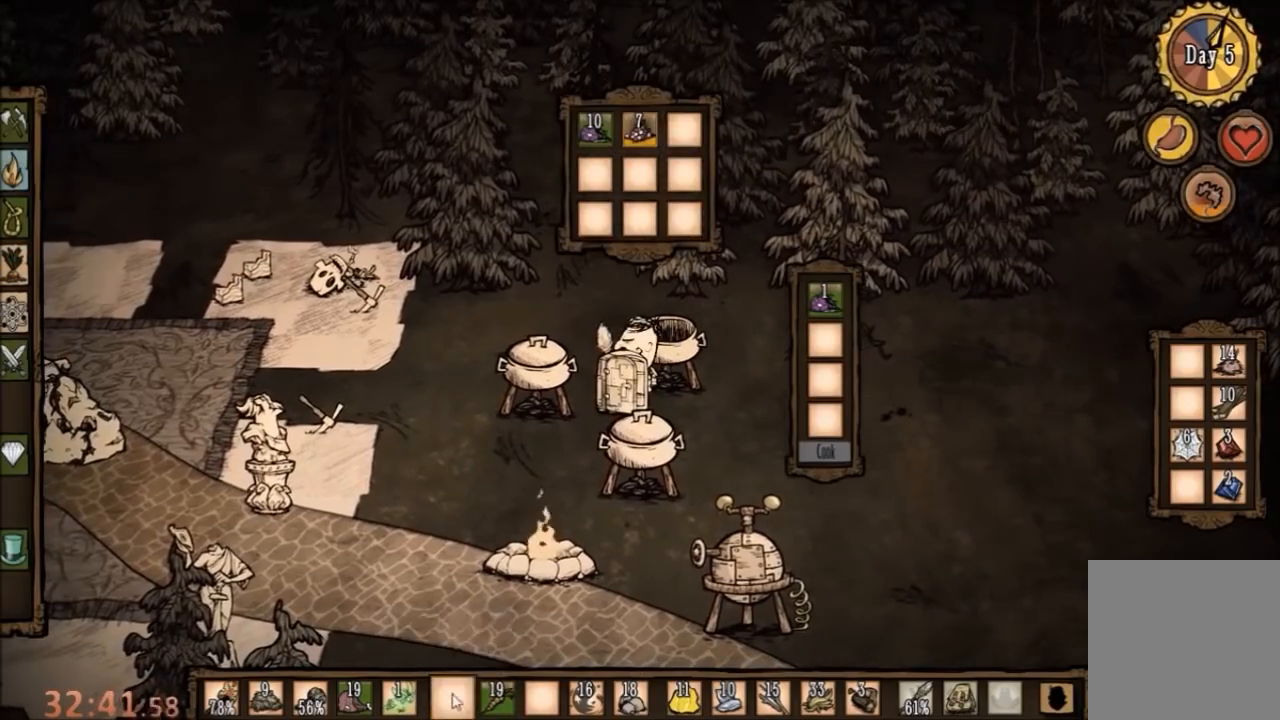
Gameplay with keyboard and mouse; each line is a JSON object with the keys and mouse buttons held at the frame after it. "events" lists presses ("down") and releases ("up") of "1", "2", "3", "4", "5", "a", "c", "ctrl", "d", "e", "f", "q", "r", "s", "shift", "space", "tab", "v", "w", "x", "z", "mouse_left" and "mouse_right" between this image and that frame as [ms after this image, input, new state], when the widget could be followed in between. "mouse_left", "mouse_right" = the "left", "right" buttons of the "mouse" list. No other keys are recorded. Mouse movement is not recorded.
{"keys": [], "mouse": [], "events": [[233, "mouse_left", "down"], [333, "mouse_left", "up"]]}
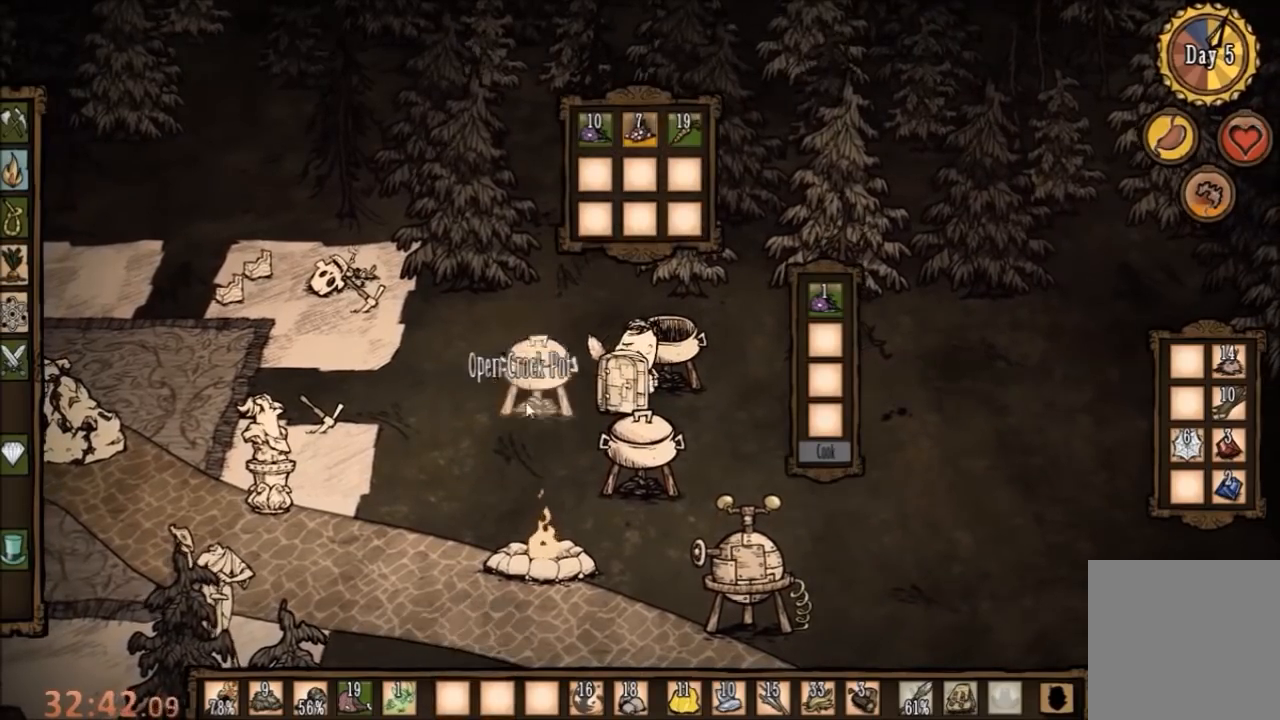
{"keys": [], "mouse": [], "events": [[200, "mouse_left", "down"], [267, "mouse_left", "up"]]}
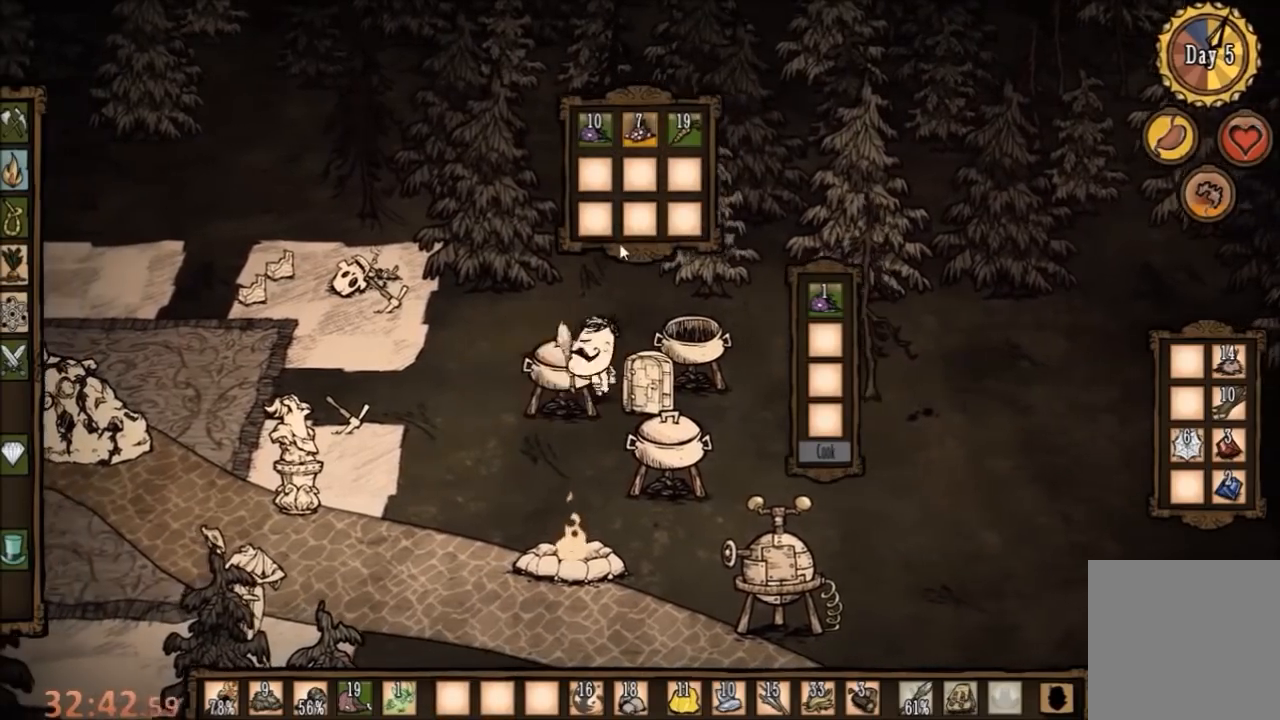
{"keys": [], "mouse": [], "events": []}
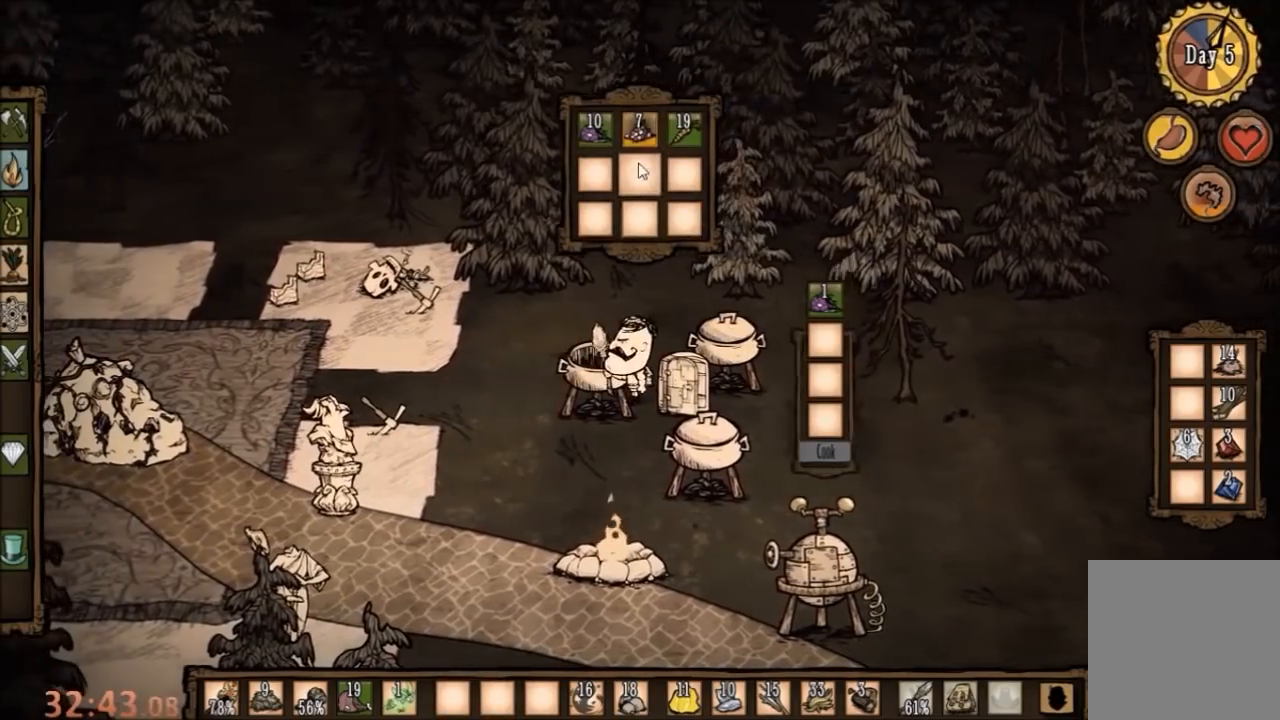
{"keys": [], "mouse": [], "events": [[200, "mouse_left", "down"], [300, "mouse_left", "up"], [367, "mouse_left", "down"], [433, "mouse_left", "up"]]}
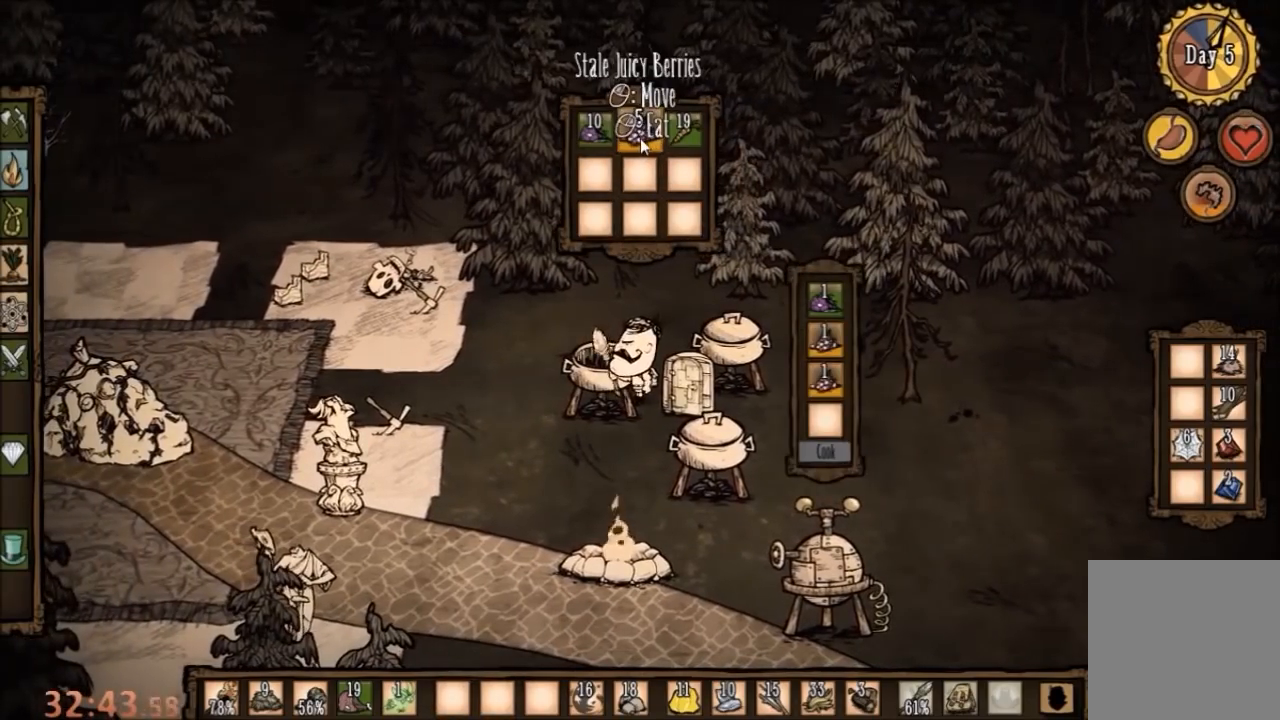
{"keys": [], "mouse": [], "events": [[33, "mouse_left", "down"], [100, "mouse_left", "up"], [167, "mouse_left", "down"], [267, "mouse_left", "up"]]}
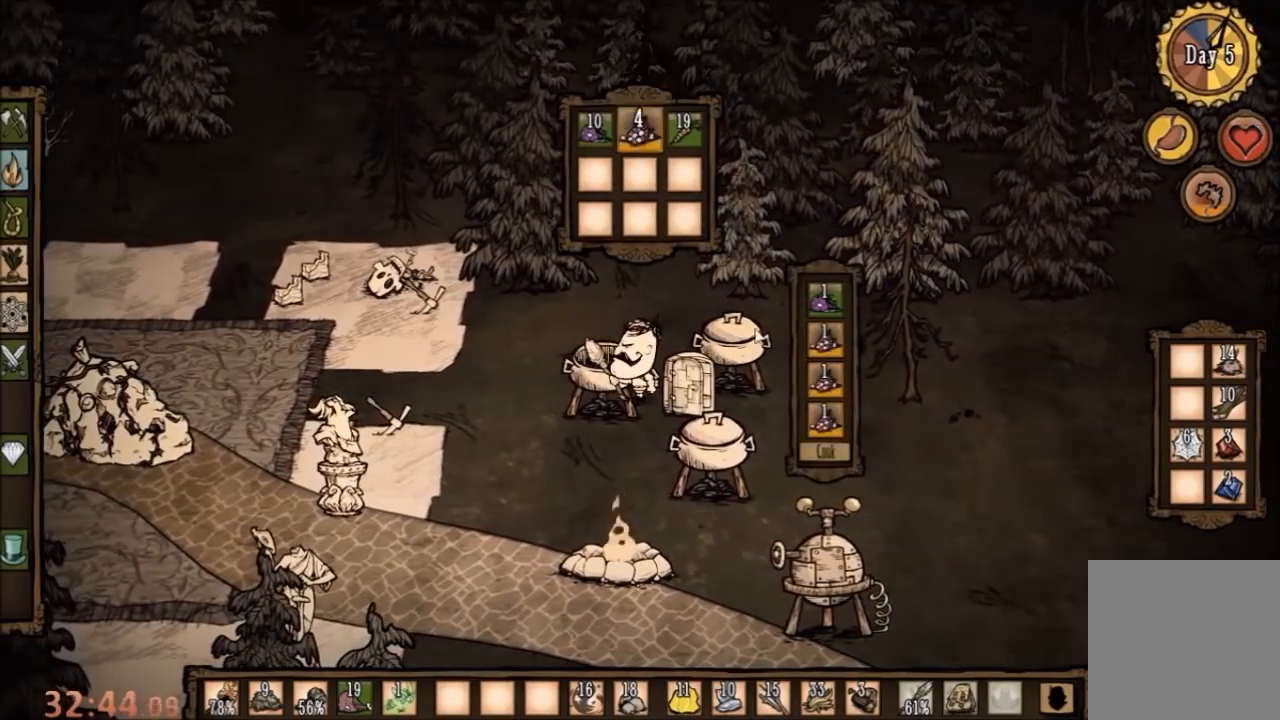
{"keys": [], "mouse": ["left"], "events": [[467, "mouse_left", "down"]]}
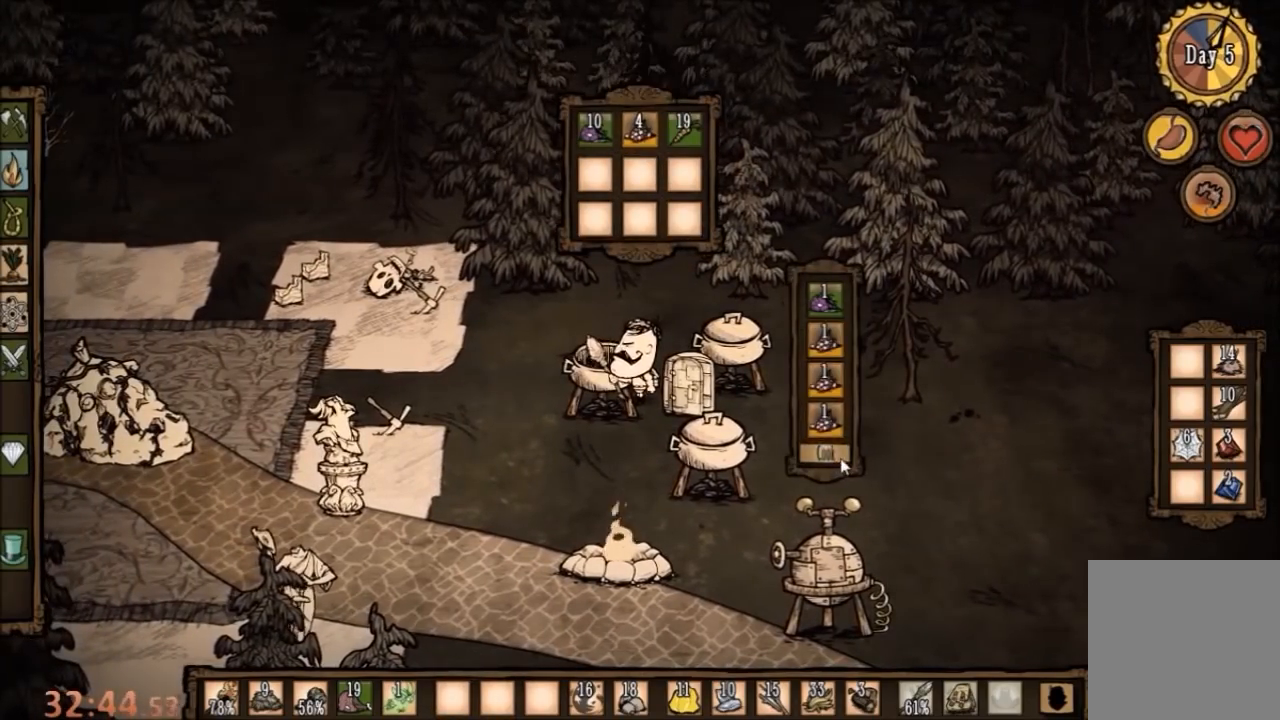
{"keys": [], "mouse": [], "events": [[33, "mouse_left", "up"], [300, "mouse_left", "down"], [367, "mouse_left", "up"]]}
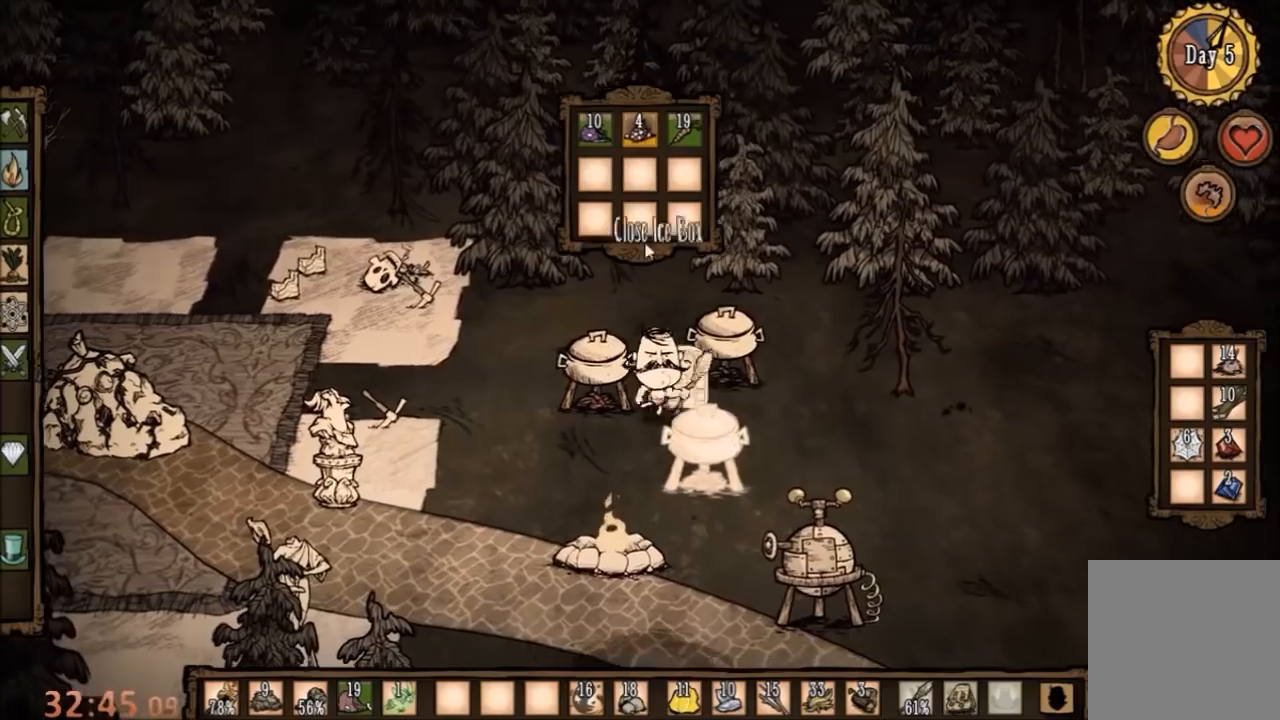
{"keys": [], "mouse": [], "events": []}
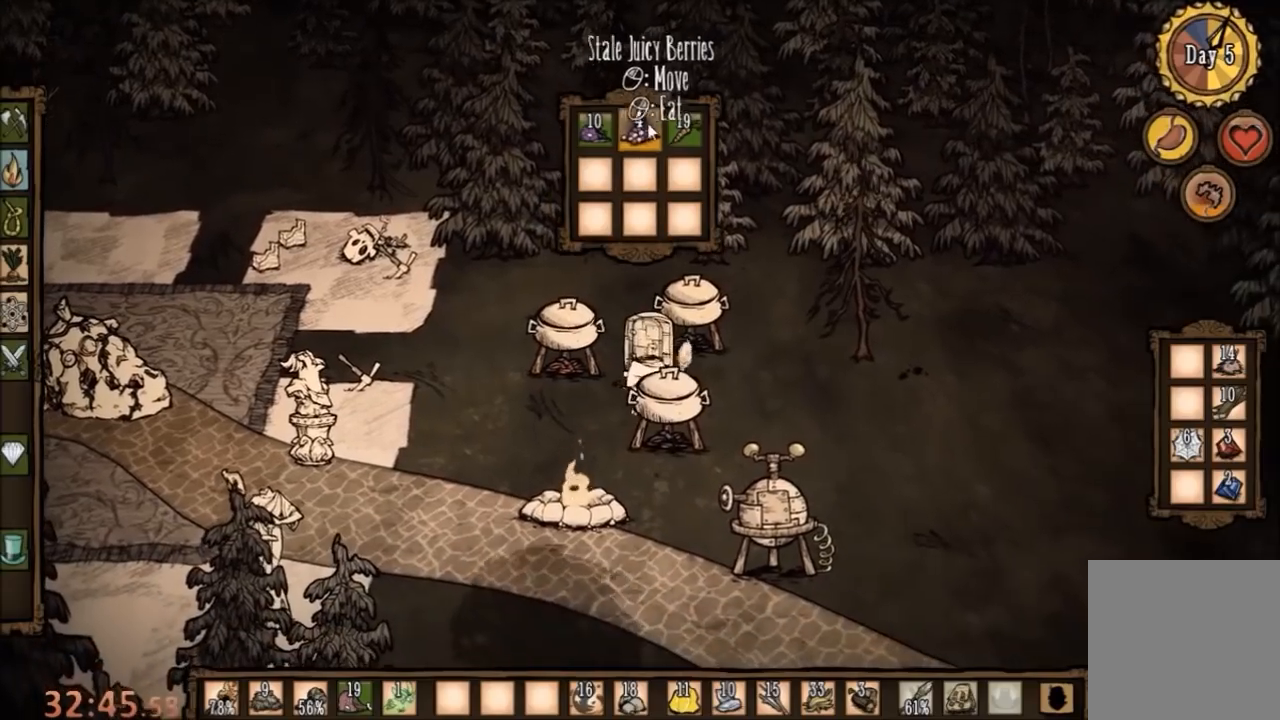
{"keys": [], "mouse": [], "events": [[200, "mouse_left", "down"], [267, "mouse_left", "up"], [367, "mouse_left", "down"], [400, "mouse_left", "up"]]}
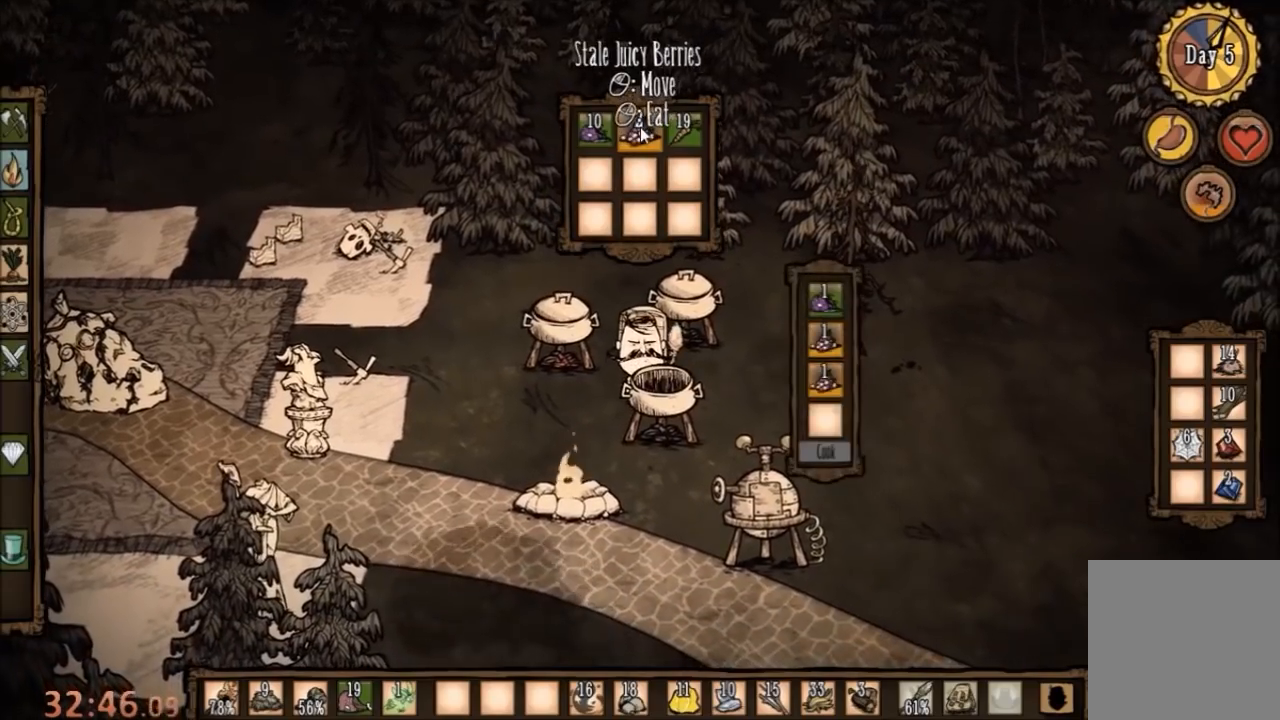
{"keys": [], "mouse": [], "events": [[33, "mouse_left", "down"], [100, "mouse_left", "up"], [167, "mouse_left", "down"], [233, "mouse_left", "up"]]}
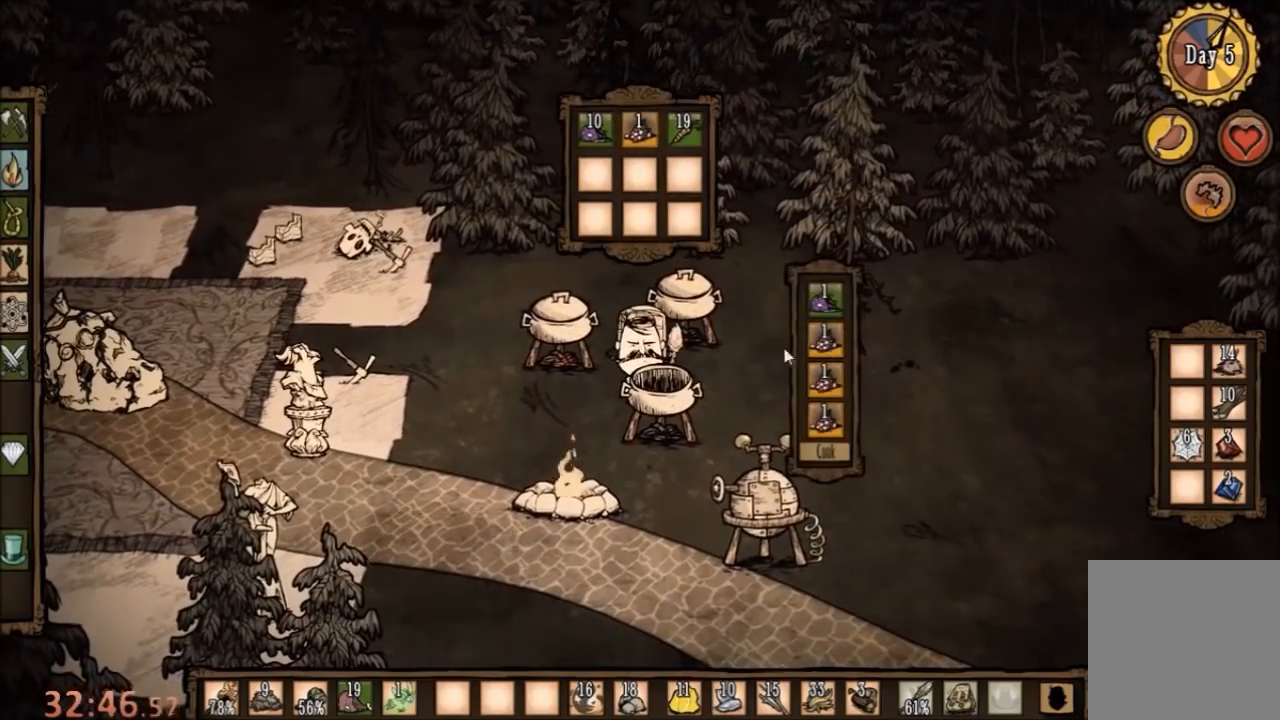
{"keys": [], "mouse": [], "events": []}
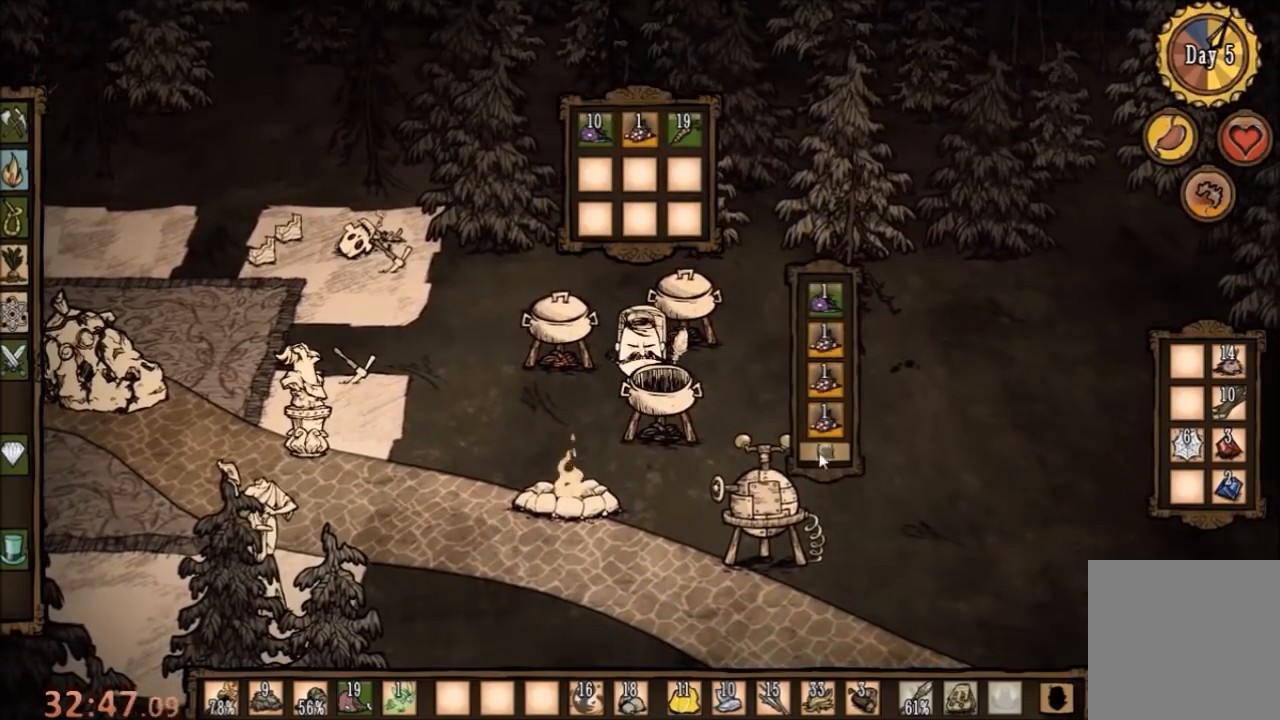
{"keys": [], "mouse": ["left"], "events": [[100, "mouse_left", "down"], [200, "mouse_left", "up"], [467, "mouse_left", "down"]]}
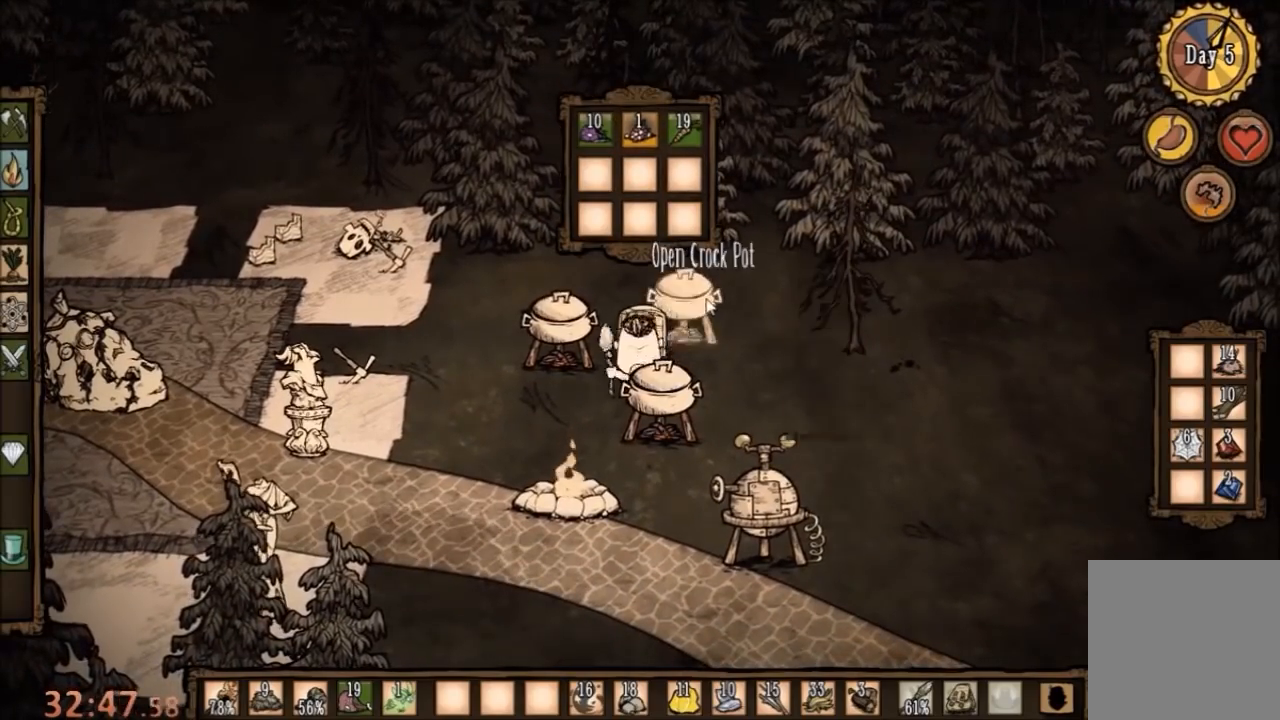
{"keys": [], "mouse": [], "events": [[67, "mouse_left", "up"]]}
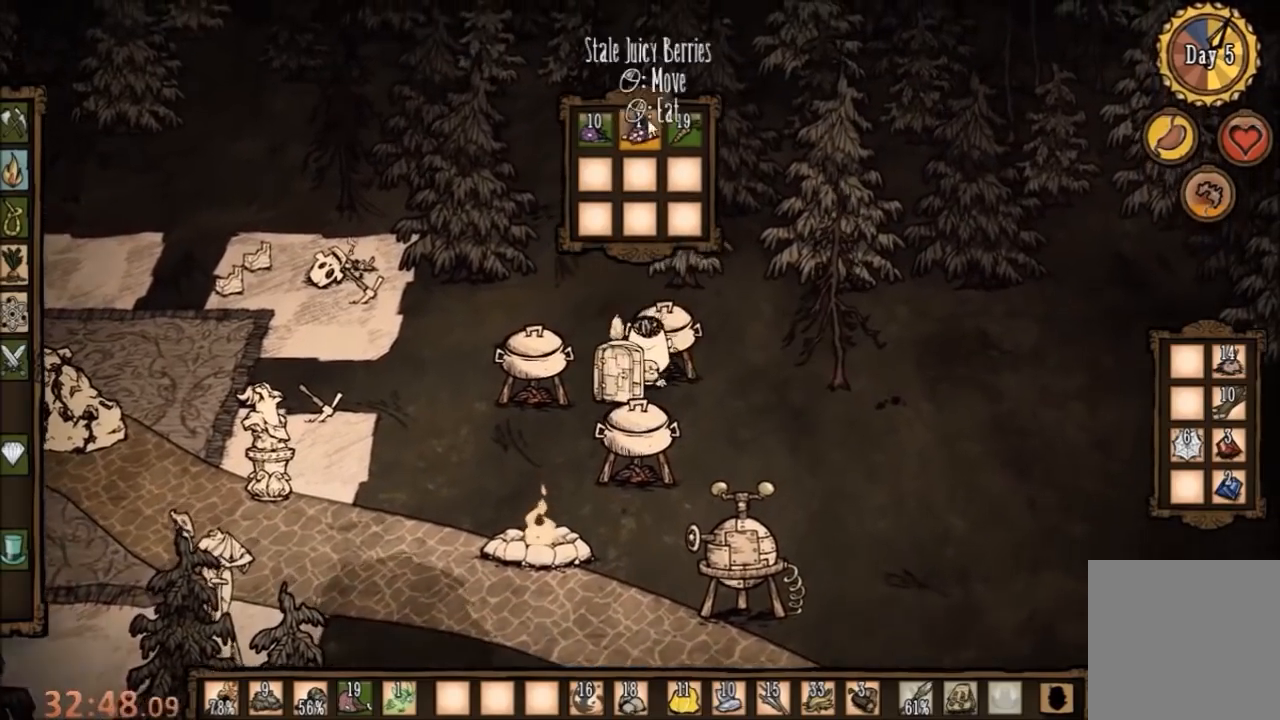
{"keys": [], "mouse": [], "events": [[300, "mouse_left", "down"], [367, "mouse_left", "up"]]}
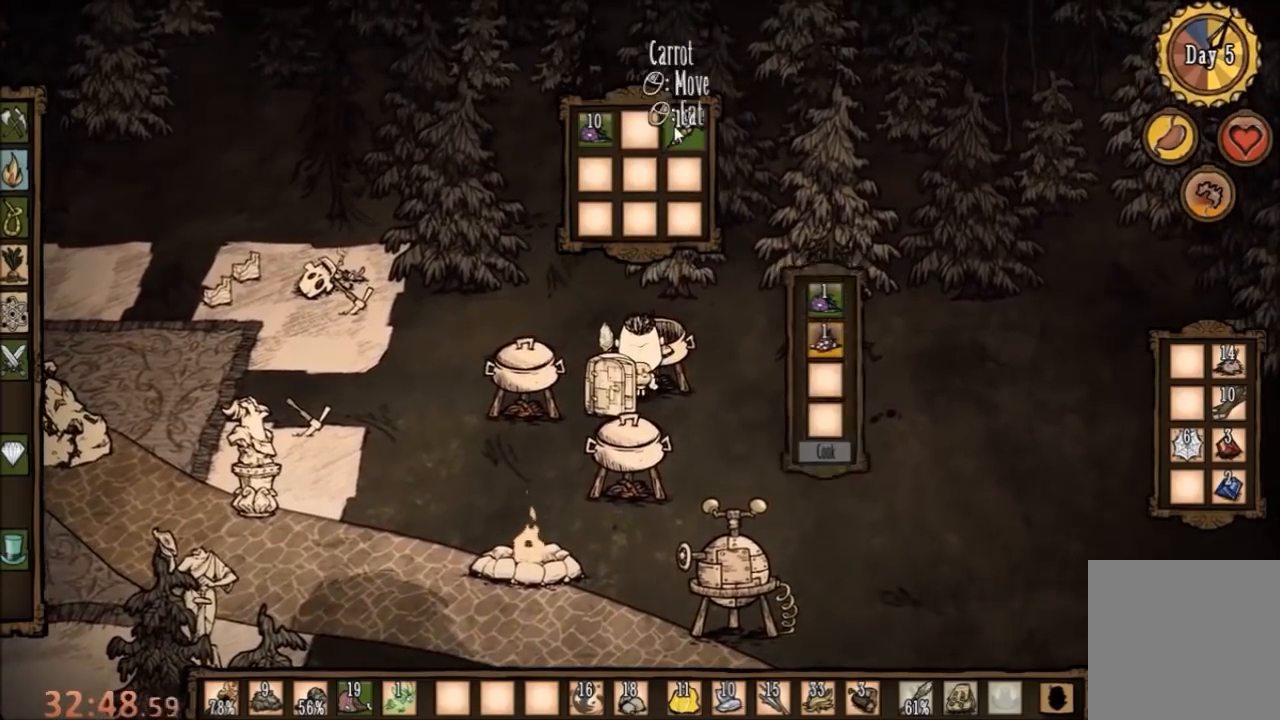
{"keys": [], "mouse": [], "events": [[33, "mouse_left", "down"], [133, "mouse_left", "up"], [200, "mouse_left", "down"], [300, "mouse_left", "up"]]}
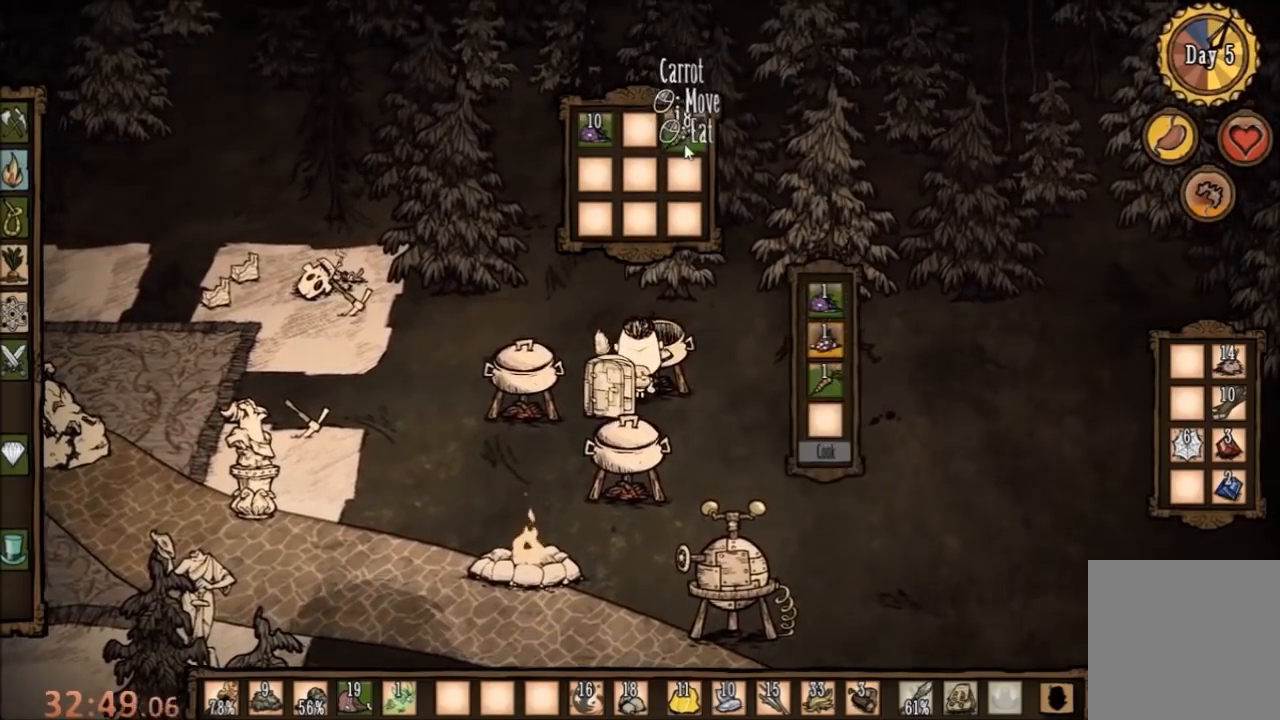
{"keys": [], "mouse": [], "events": [[67, "mouse_left", "down"], [133, "mouse_left", "up"]]}
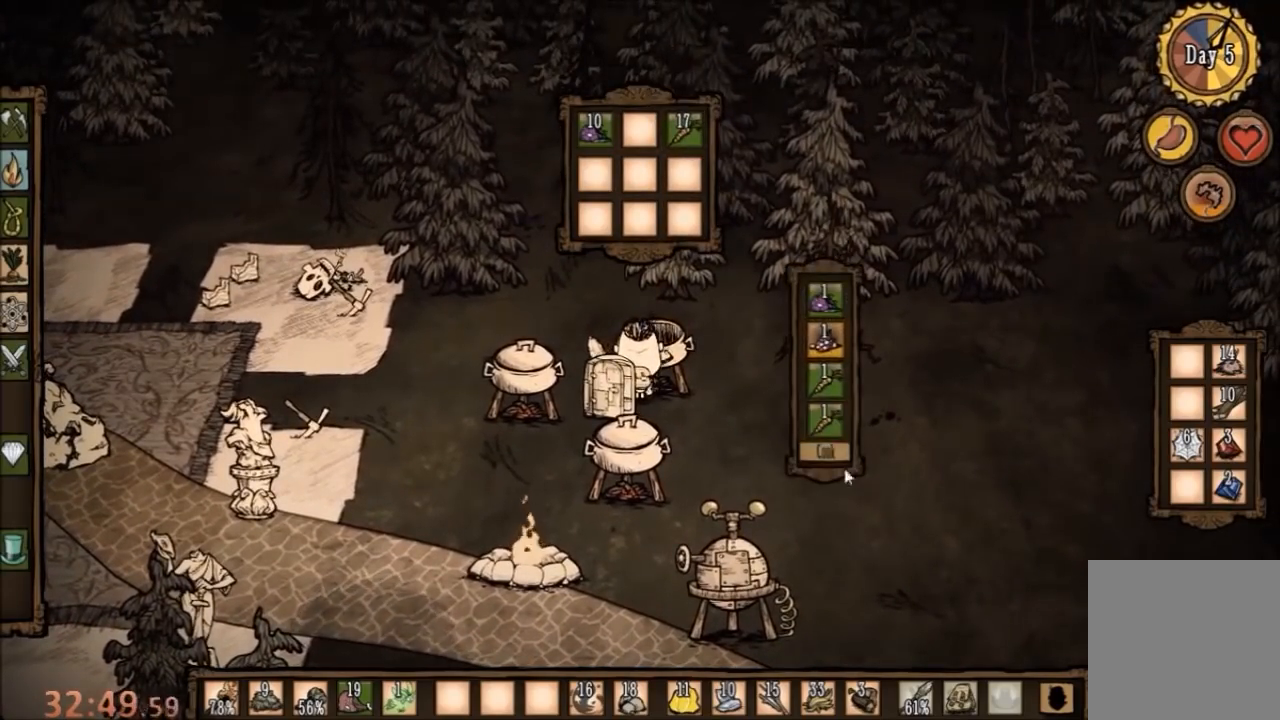
{"keys": [], "mouse": [], "events": [[233, "mouse_left", "down"], [300, "mouse_left", "up"]]}
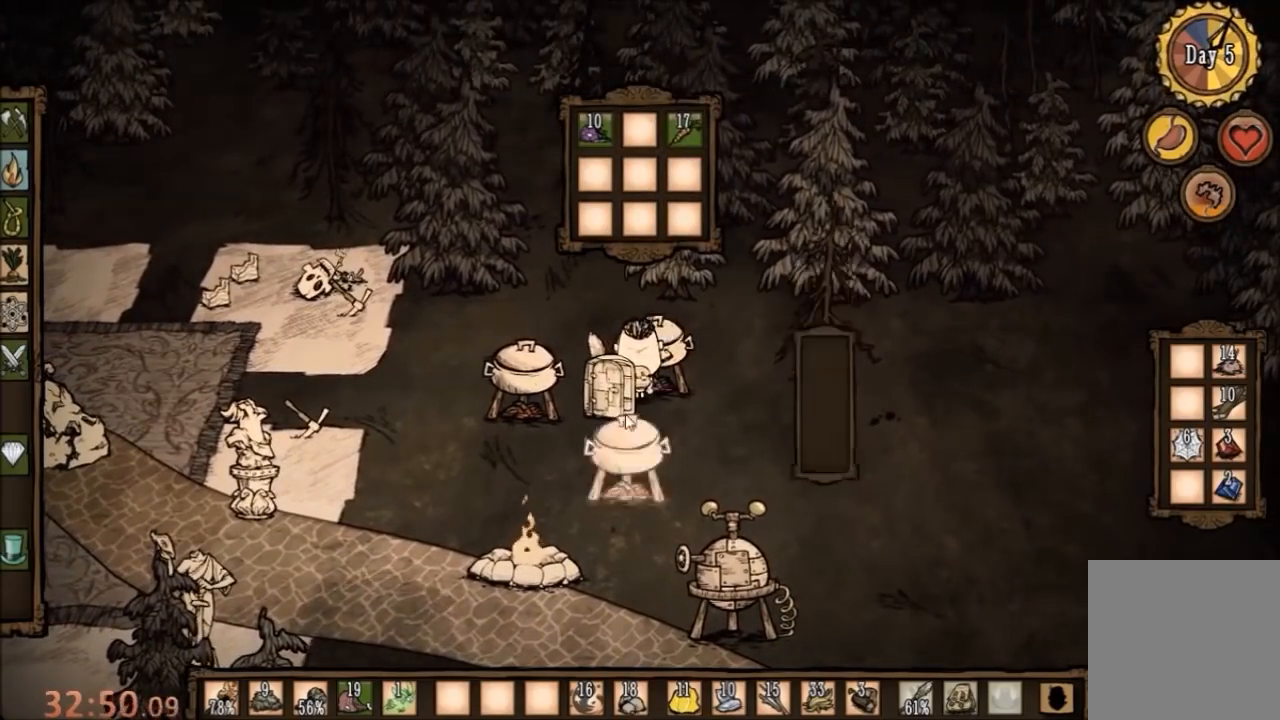
{"keys": [], "mouse": [], "events": []}
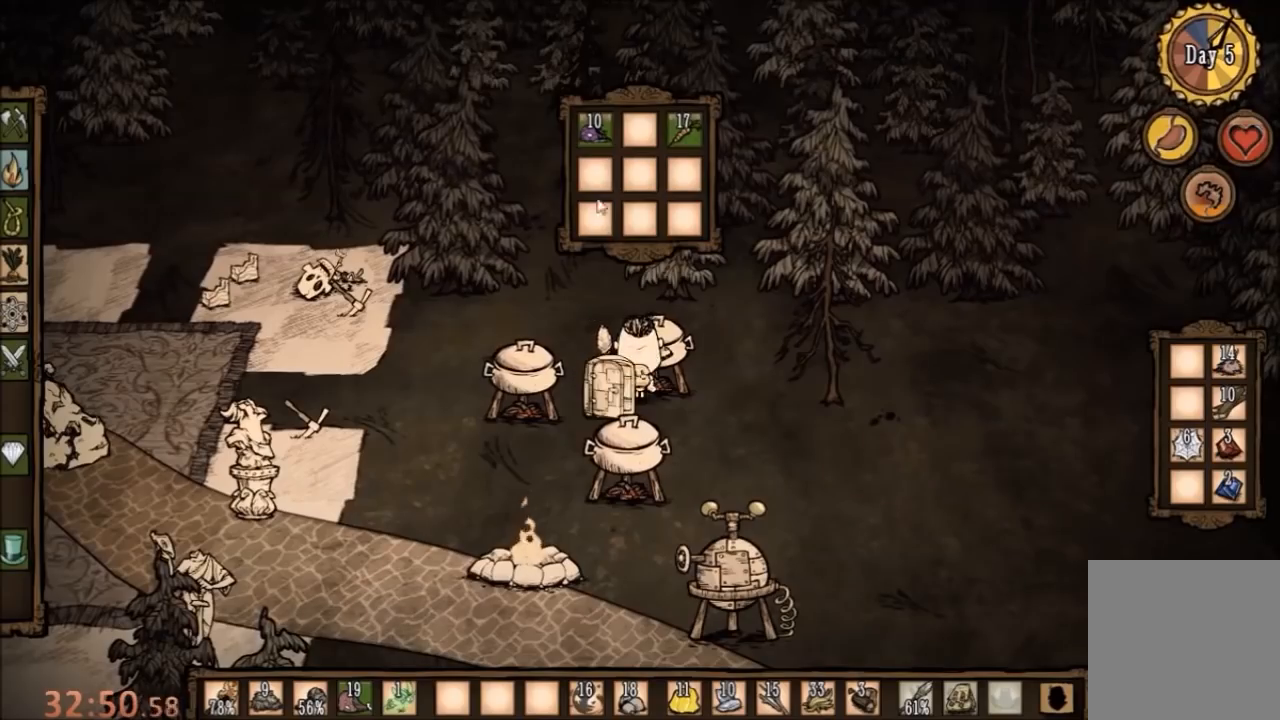
{"keys": [], "mouse": [], "events": [[433, "mouse_left", "down"], [500, "mouse_left", "up"]]}
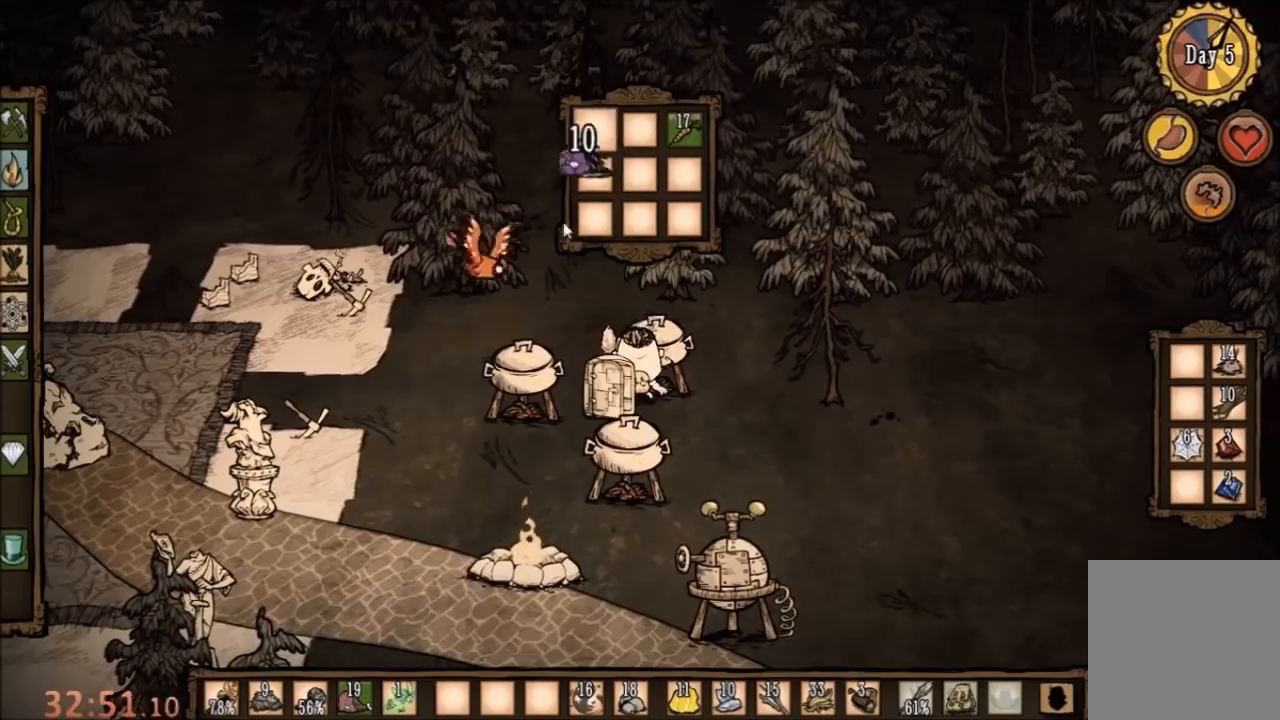
{"keys": [], "mouse": [], "events": [[300, "mouse_left", "down"], [433, "mouse_left", "up"]]}
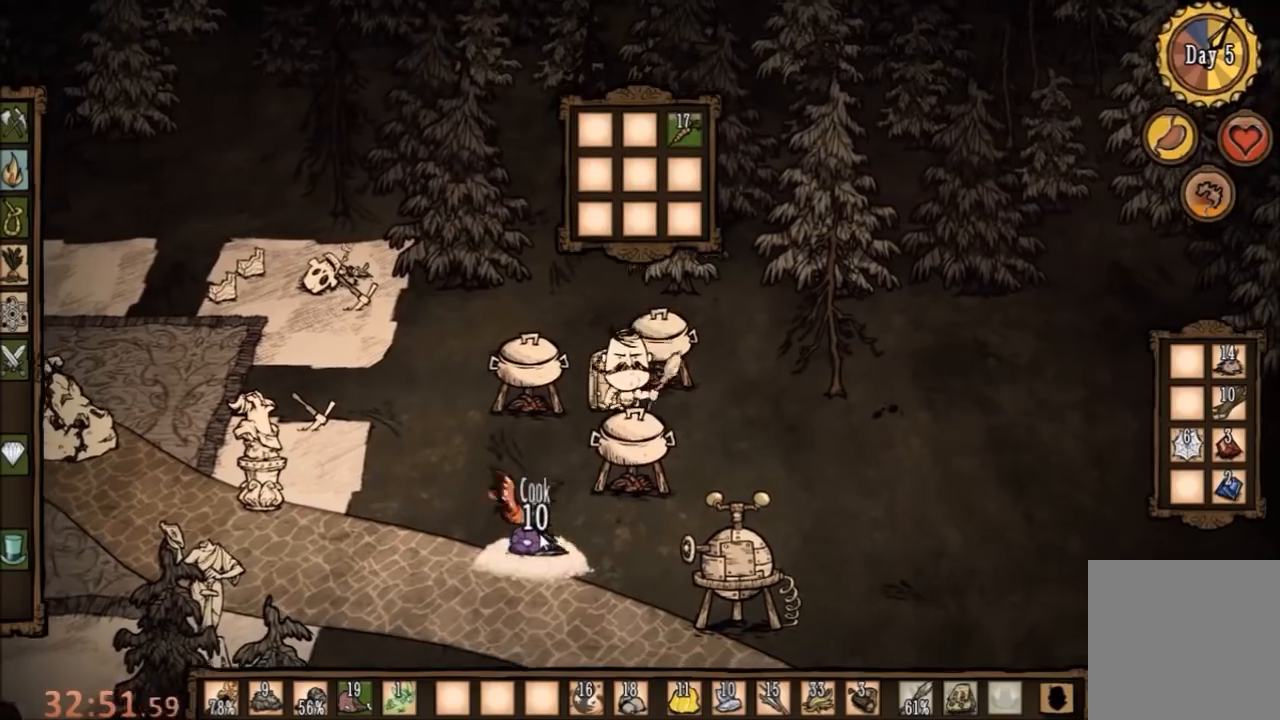
{"keys": [], "mouse": [], "events": []}
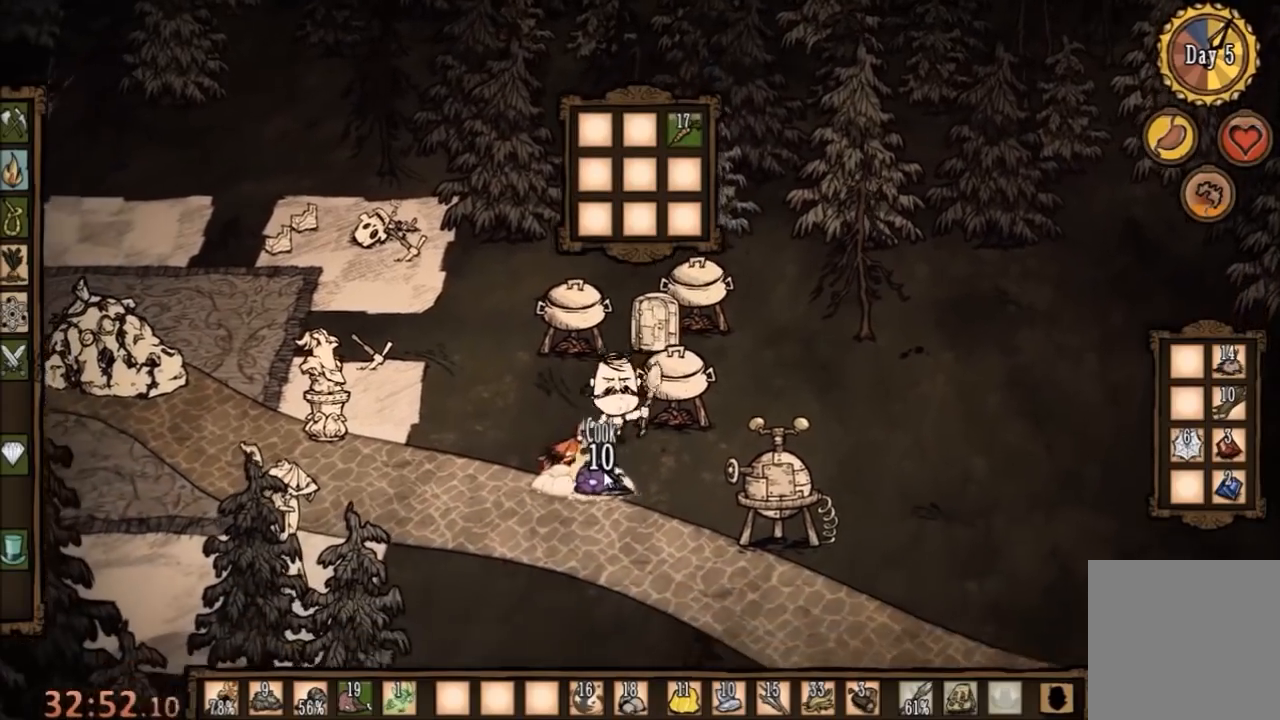
{"keys": [], "mouse": [], "events": []}
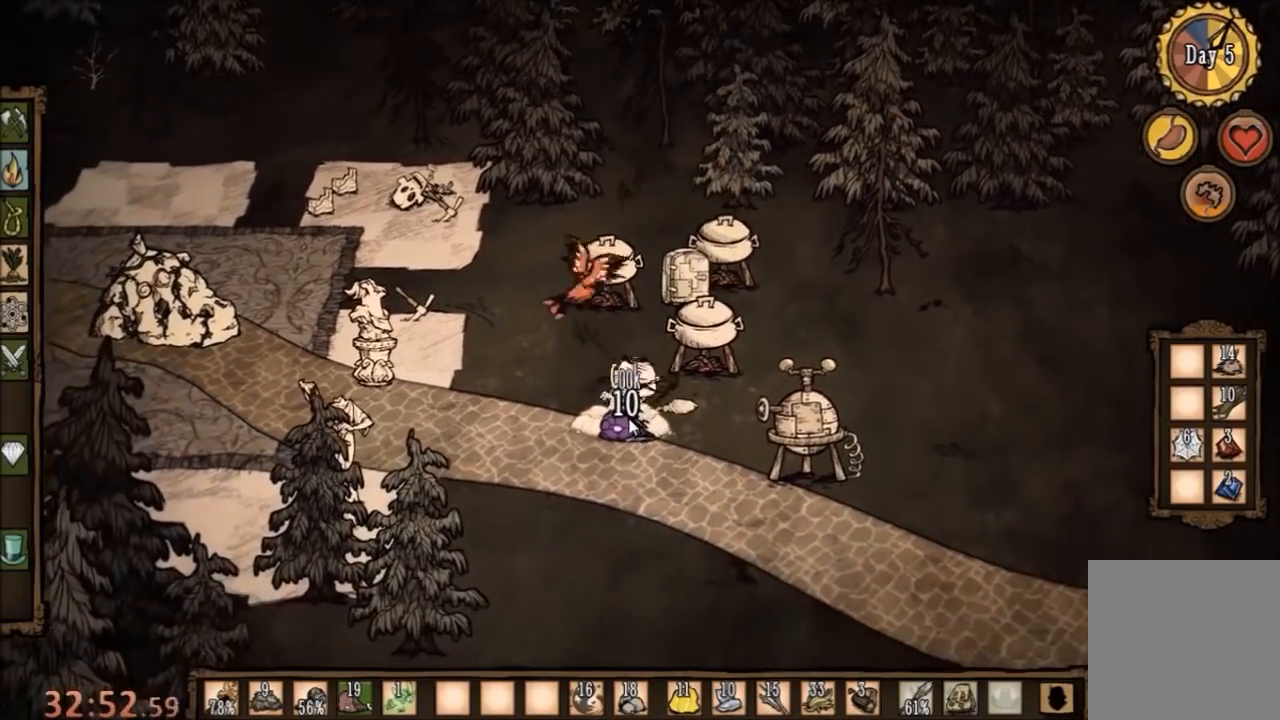
{"keys": [], "mouse": [], "events": []}
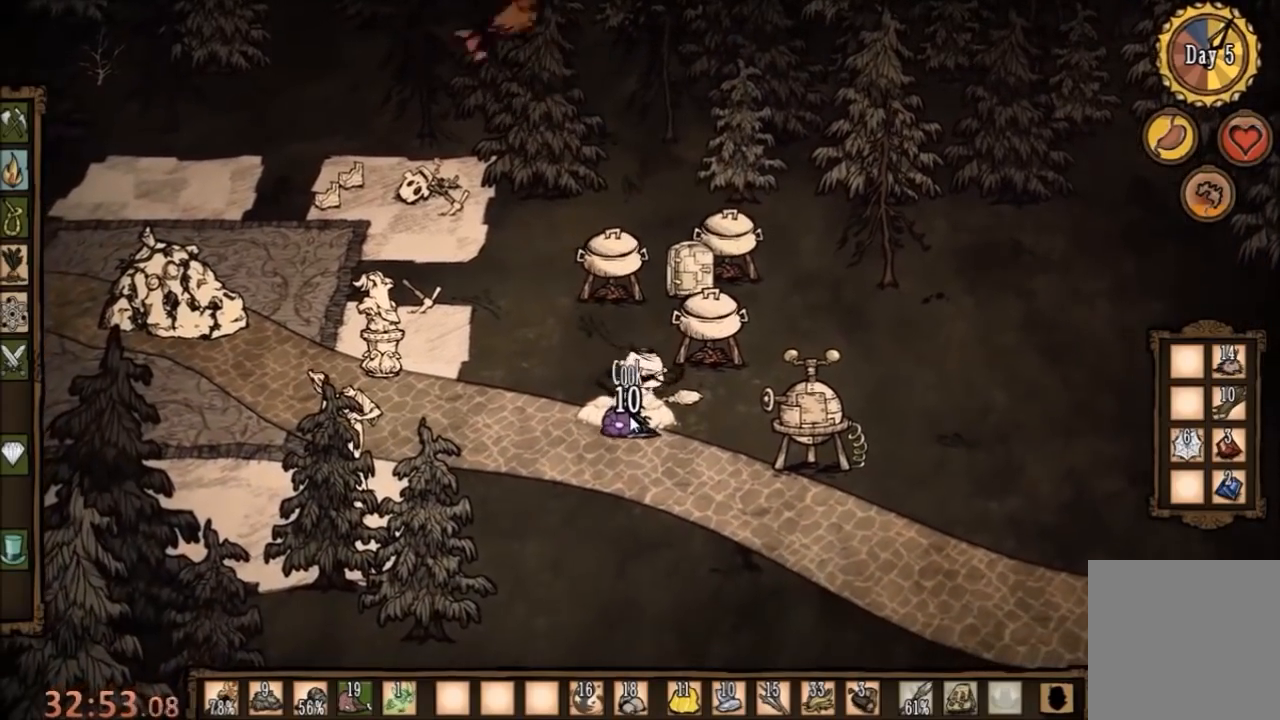
{"keys": [], "mouse": ["left"], "events": [[200, "mouse_left", "down"], [267, "mouse_left", "up"], [367, "mouse_left", "down"], [400, "mouse_left", "up"], [500, "mouse_left", "down"]]}
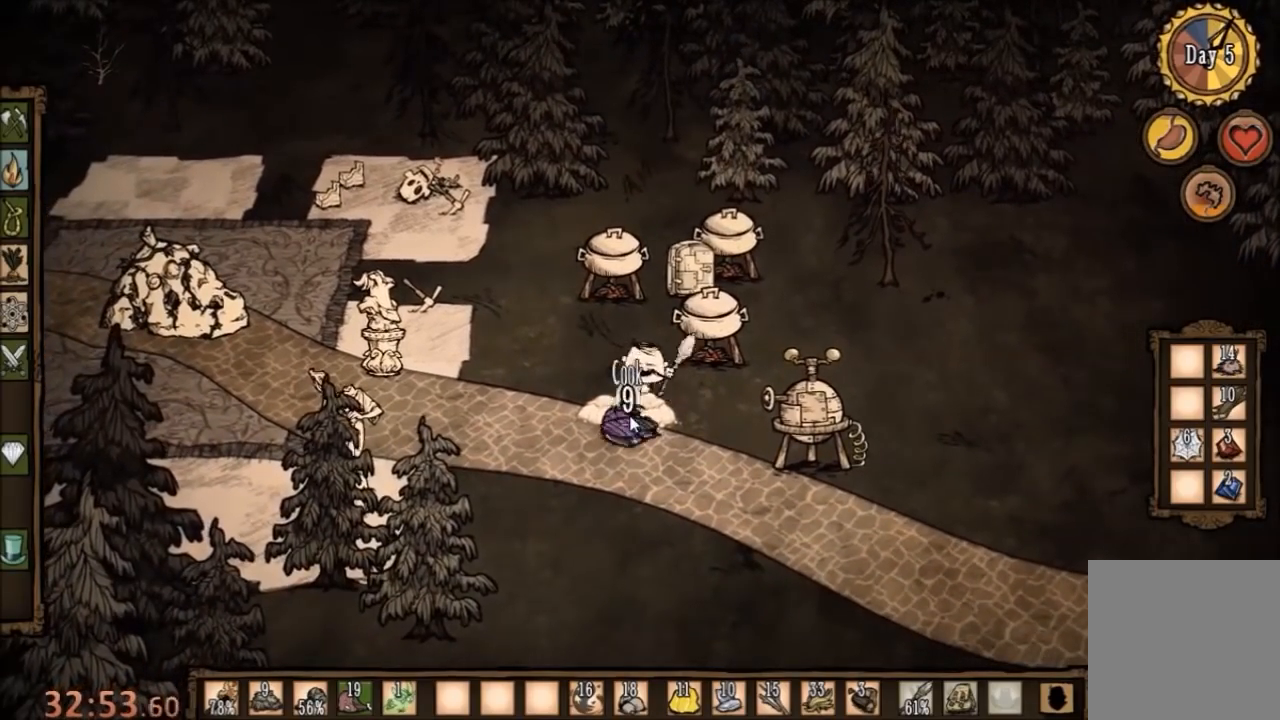
{"keys": [], "mouse": [], "events": [[67, "mouse_left", "up"], [200, "mouse_left", "down"], [267, "mouse_left", "up"], [333, "mouse_left", "down"], [433, "mouse_left", "up"]]}
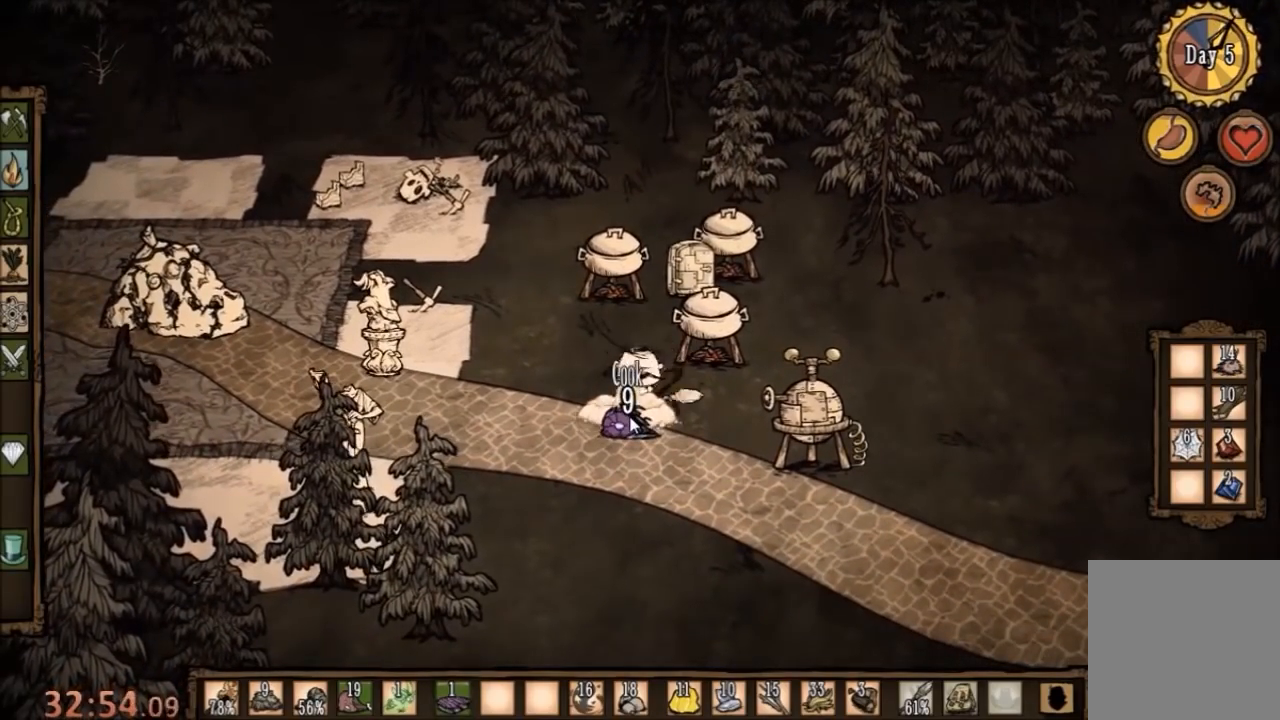
{"keys": [], "mouse": ["left"], "events": [[33, "mouse_left", "down"], [100, "mouse_left", "up"], [233, "mouse_left", "down"], [300, "mouse_left", "up"], [467, "mouse_left", "down"]]}
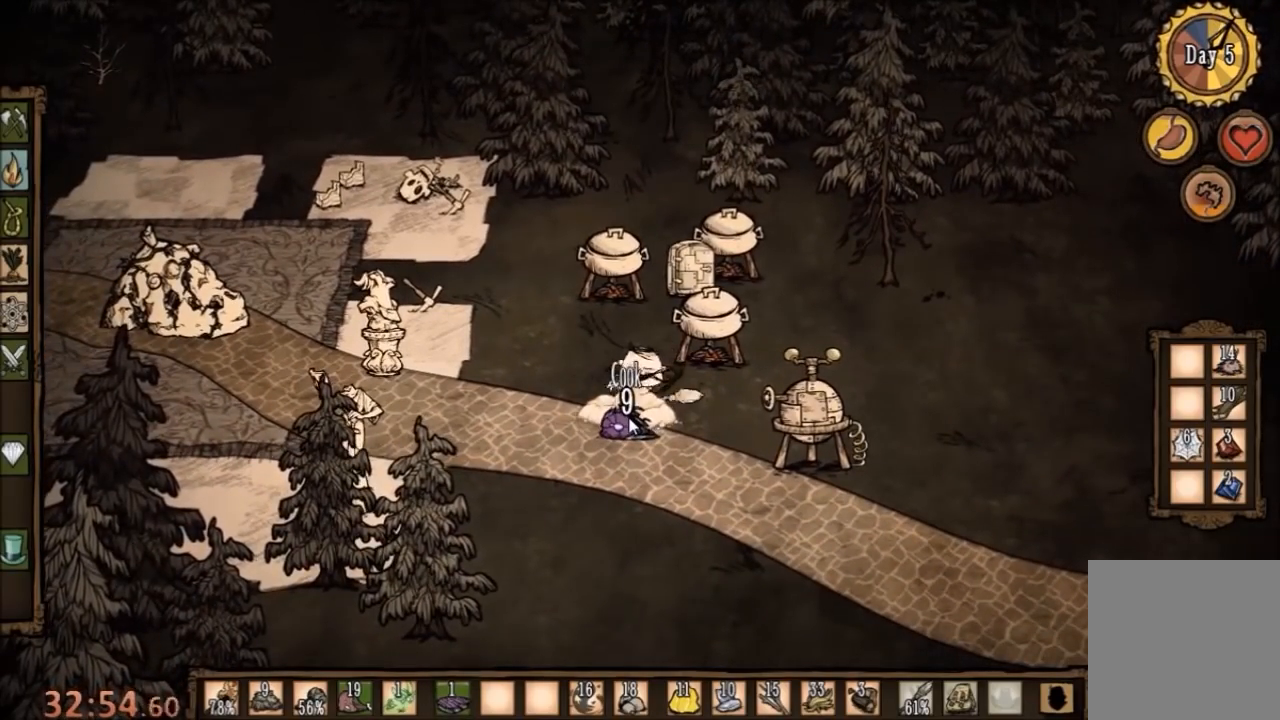
{"keys": [], "mouse": ["left"], "events": [[67, "mouse_left", "up"], [133, "mouse_left", "down"], [200, "mouse_left", "up"], [267, "mouse_left", "down"], [333, "mouse_left", "up"], [467, "mouse_left", "down"]]}
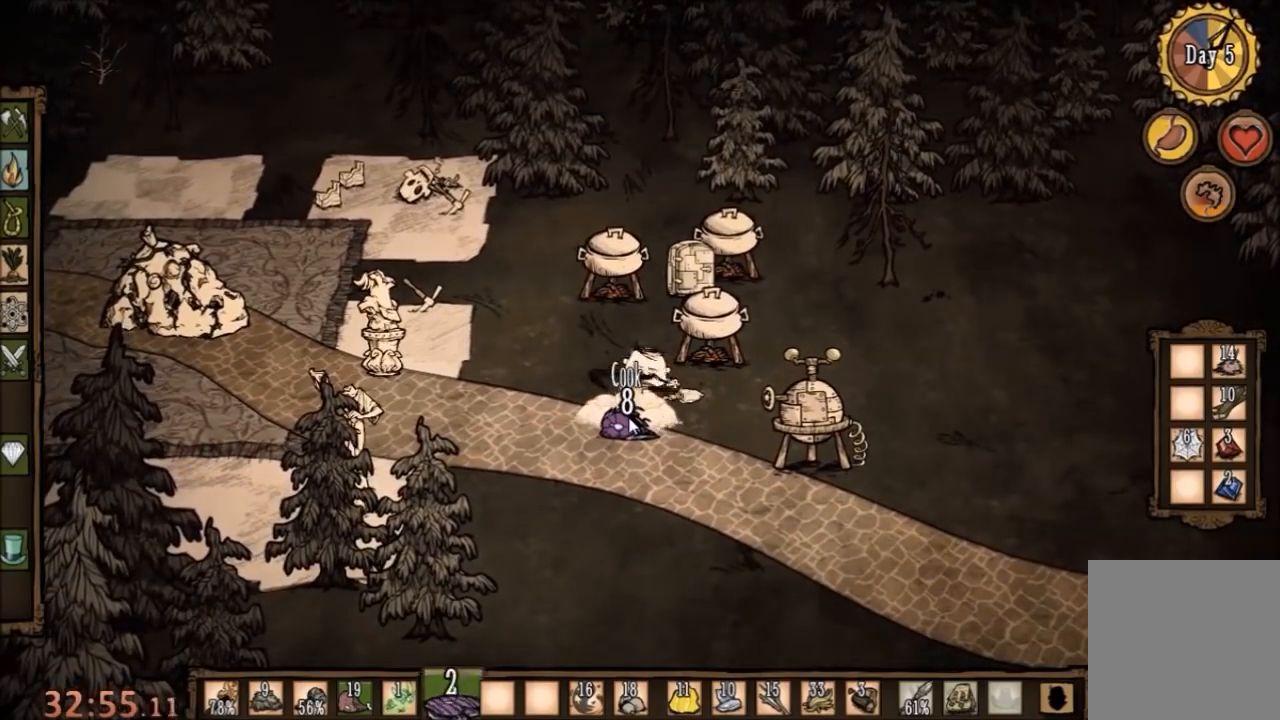
{"keys": [], "mouse": [], "events": [[33, "mouse_left", "up"], [200, "mouse_left", "down"], [267, "mouse_left", "up"], [367, "mouse_left", "down"], [467, "mouse_left", "up"]]}
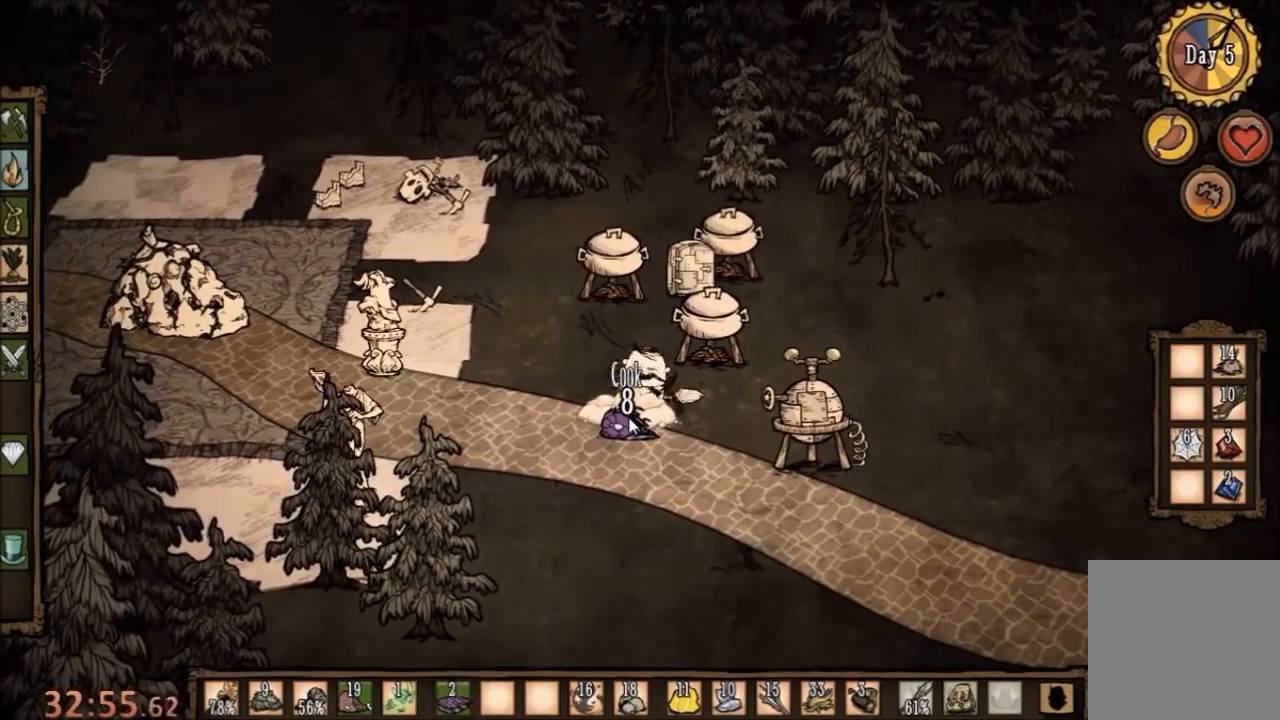
{"keys": [], "mouse": [], "events": [[100, "mouse_left", "down"], [167, "mouse_left", "up"], [267, "mouse_left", "down"], [333, "mouse_left", "up"], [433, "mouse_left", "down"], [500, "mouse_left", "up"]]}
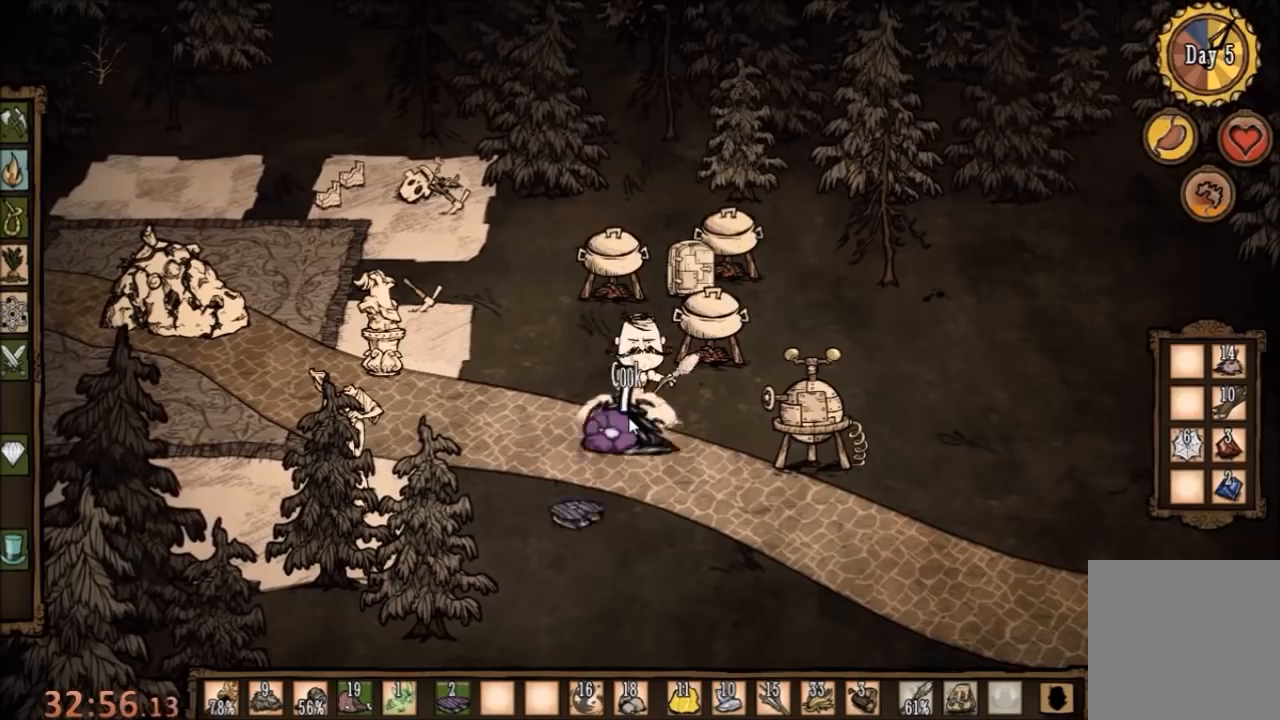
{"keys": [], "mouse": ["left"], "events": [[100, "mouse_left", "down"], [167, "mouse_left", "up"], [267, "mouse_left", "down"], [367, "mouse_left", "up"], [467, "mouse_left", "down"]]}